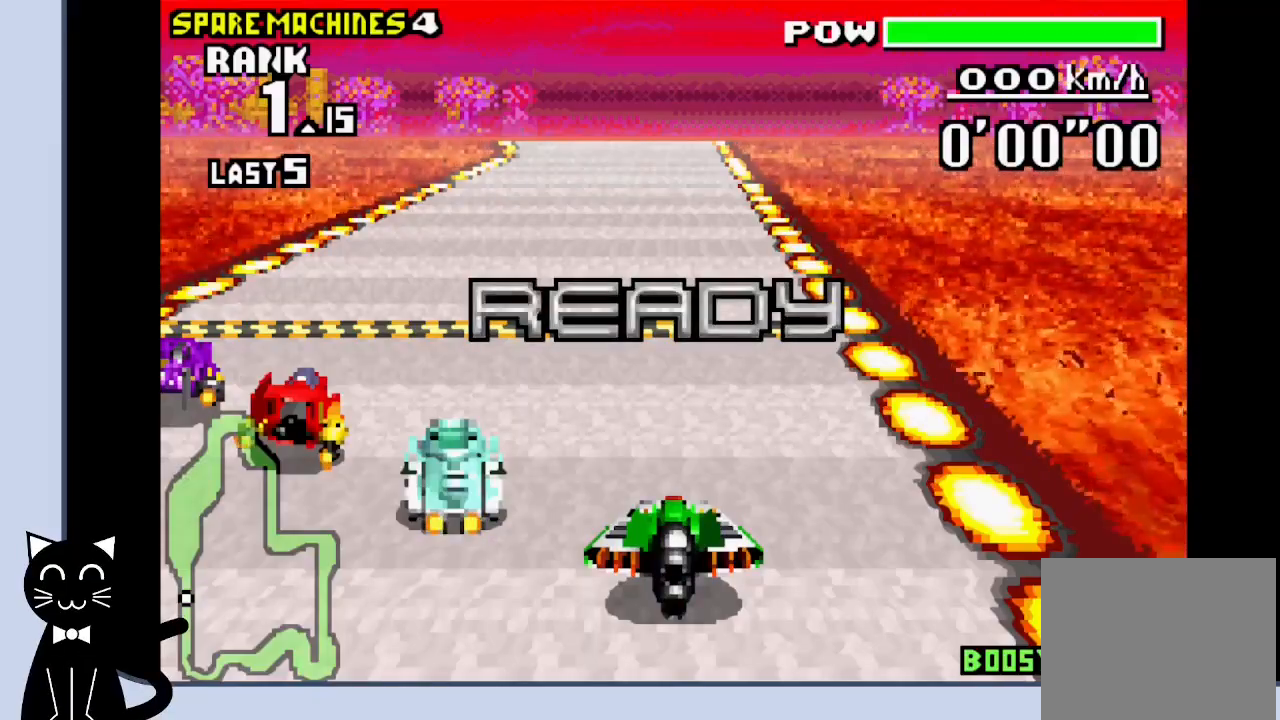
Gameplay with a controller (PlayStation layout); each line is a JSON object with the inputs held at the frame after it (dt_ms = milliseconds from this image to that frame). "events" lists button and stick changes between this image and that frame as [ms after this image, input, new state], when the widget could be followed in between. Not read: L1 R1 left_stick right_stick.
{"dt_ms": 500, "buttons": ["CROSS"], "events": [[33, "CROSS", "down"]]}
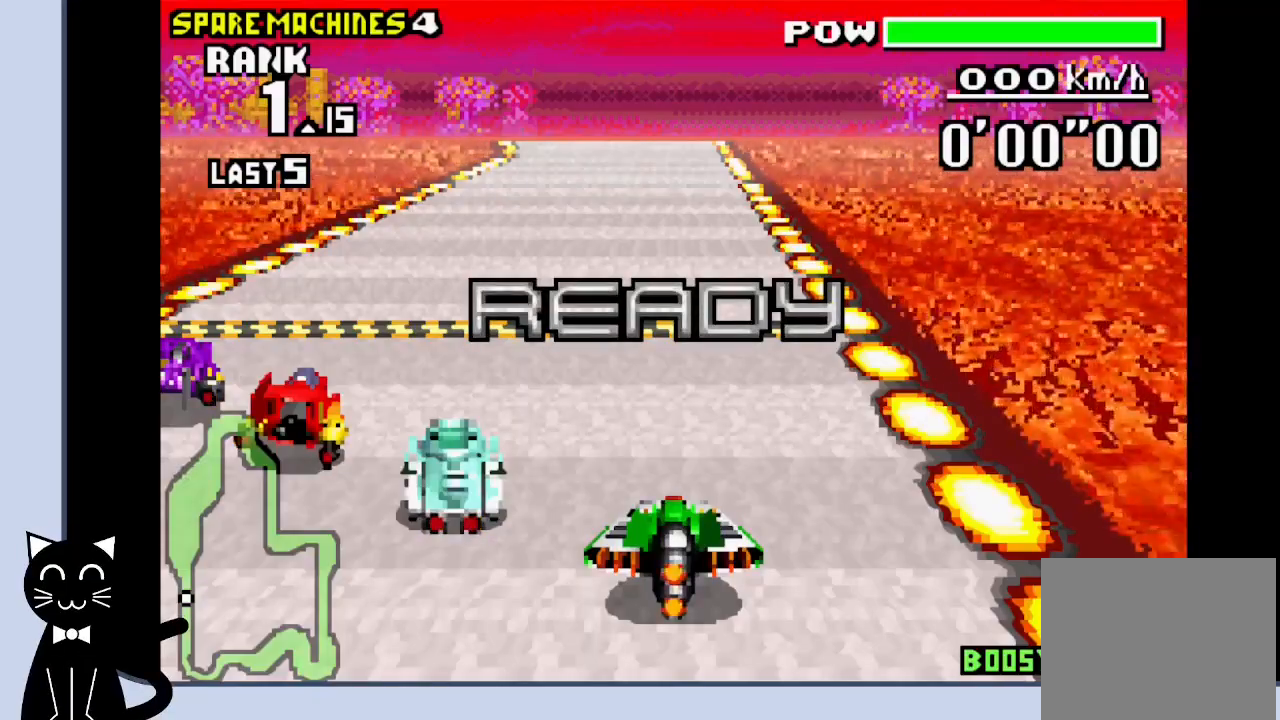
{"dt_ms": 500, "buttons": ["CROSS"], "events": []}
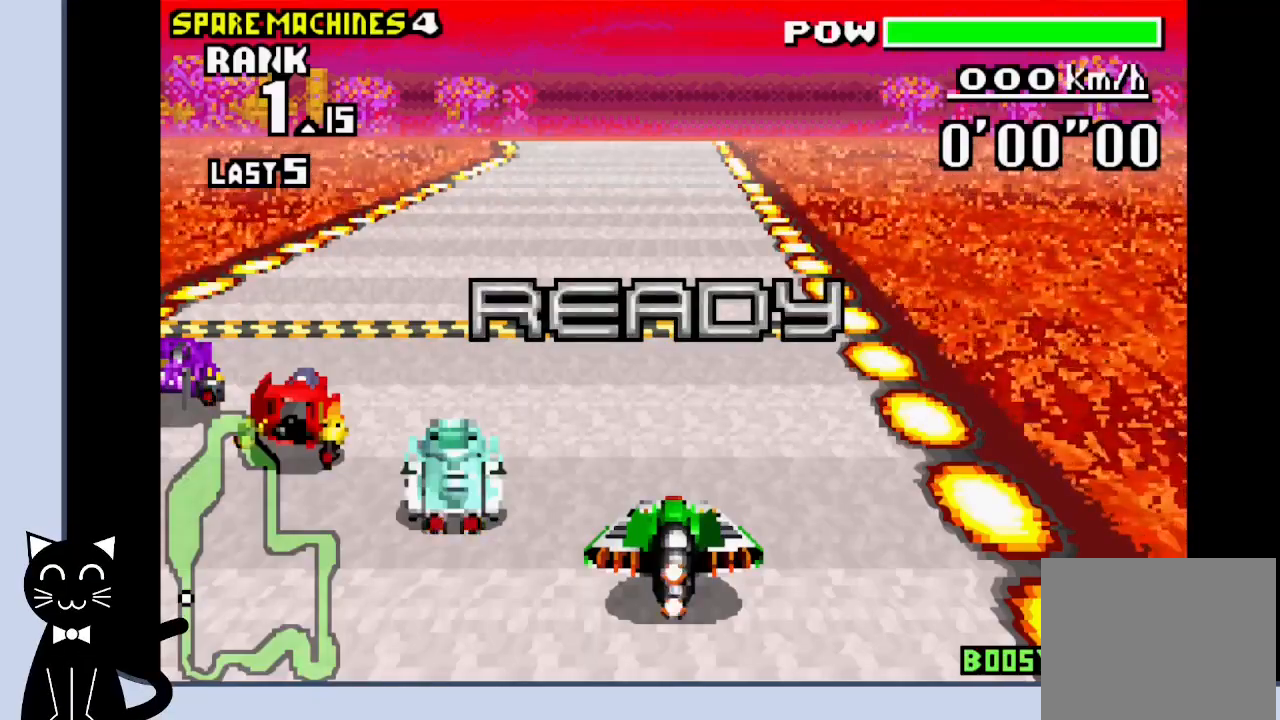
{"dt_ms": 500, "buttons": ["CROSS"], "events": []}
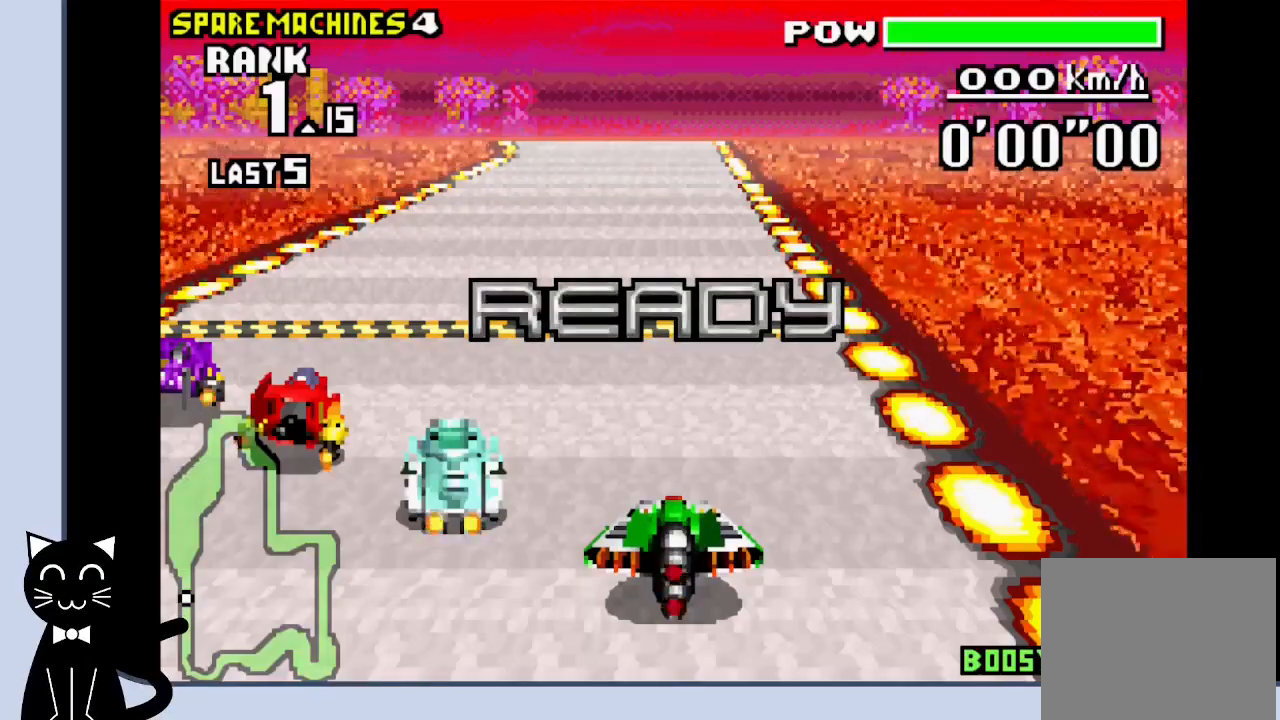
{"dt_ms": 500, "buttons": ["CROSS", "DPAD_RIGHT"], "events": [[350, "DPAD_RIGHT", "down"]]}
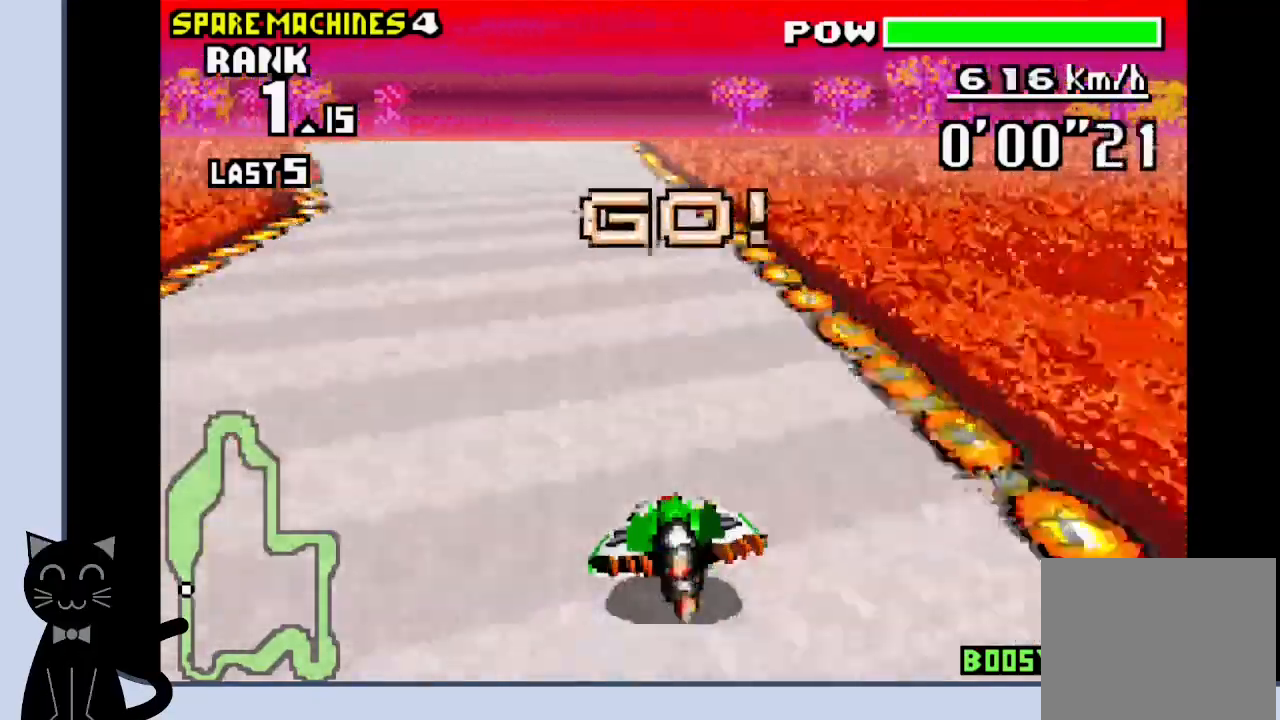
{"dt_ms": 500, "buttons": ["CROSS"], "events": [[17, "DPAD_RIGHT", "up"]]}
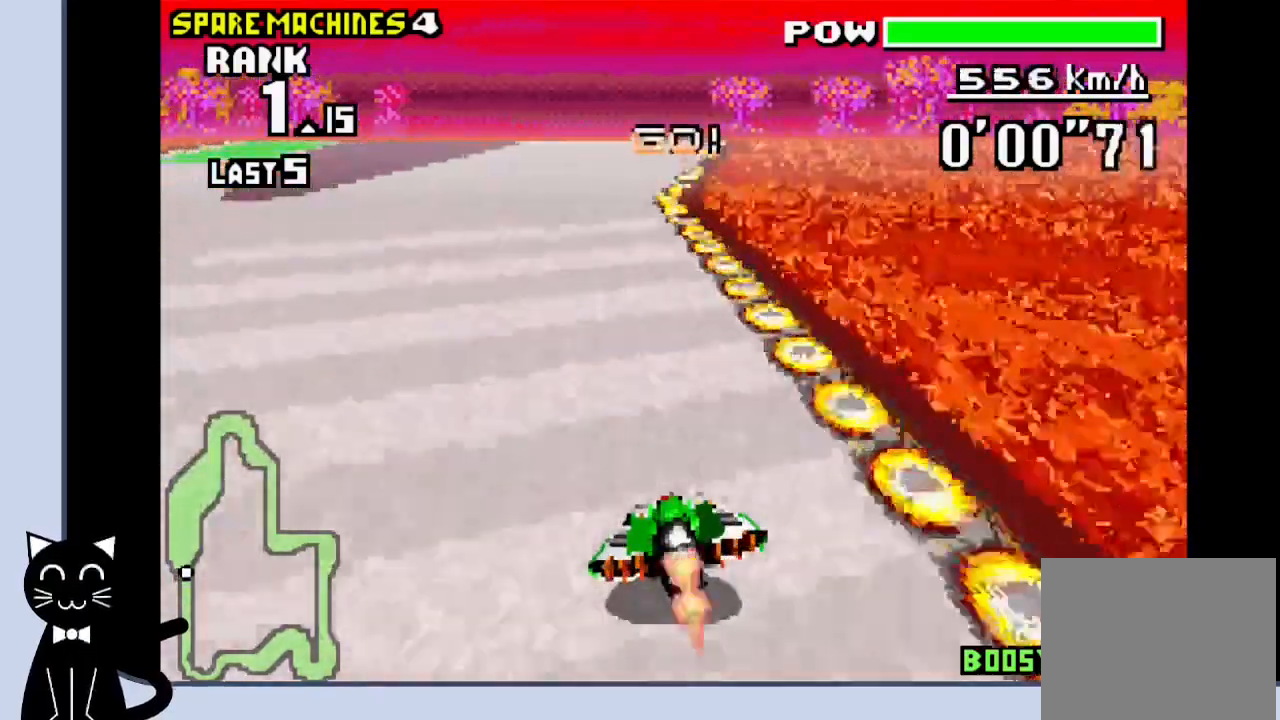
{"dt_ms": 500, "buttons": ["CROSS"], "events": []}
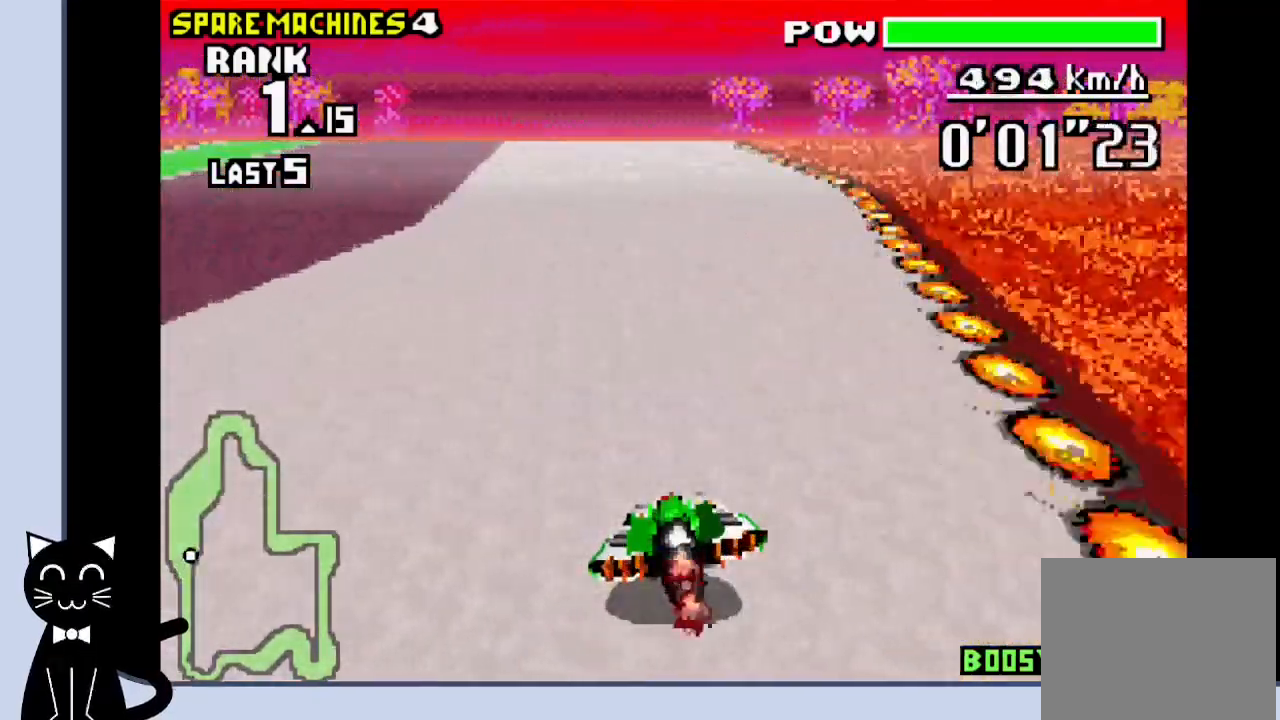
{"dt_ms": 500, "buttons": ["CROSS"], "events": []}
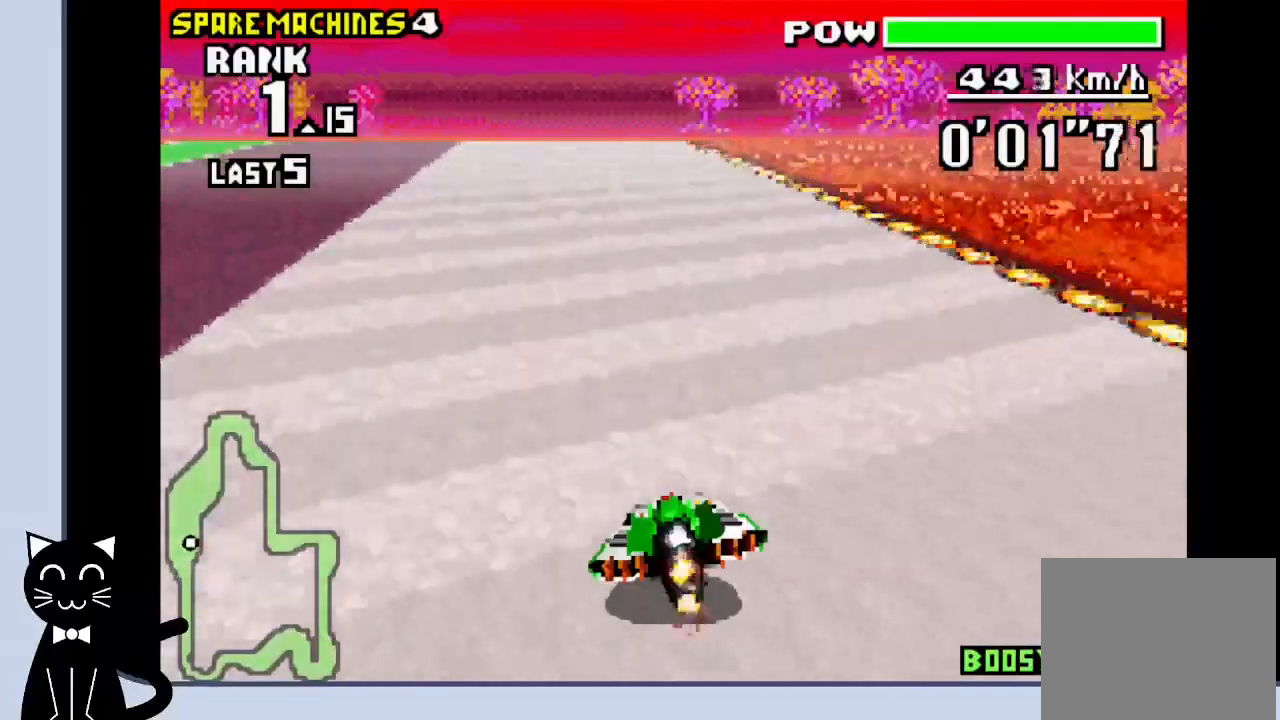
{"dt_ms": 500, "buttons": ["CROSS"], "events": []}
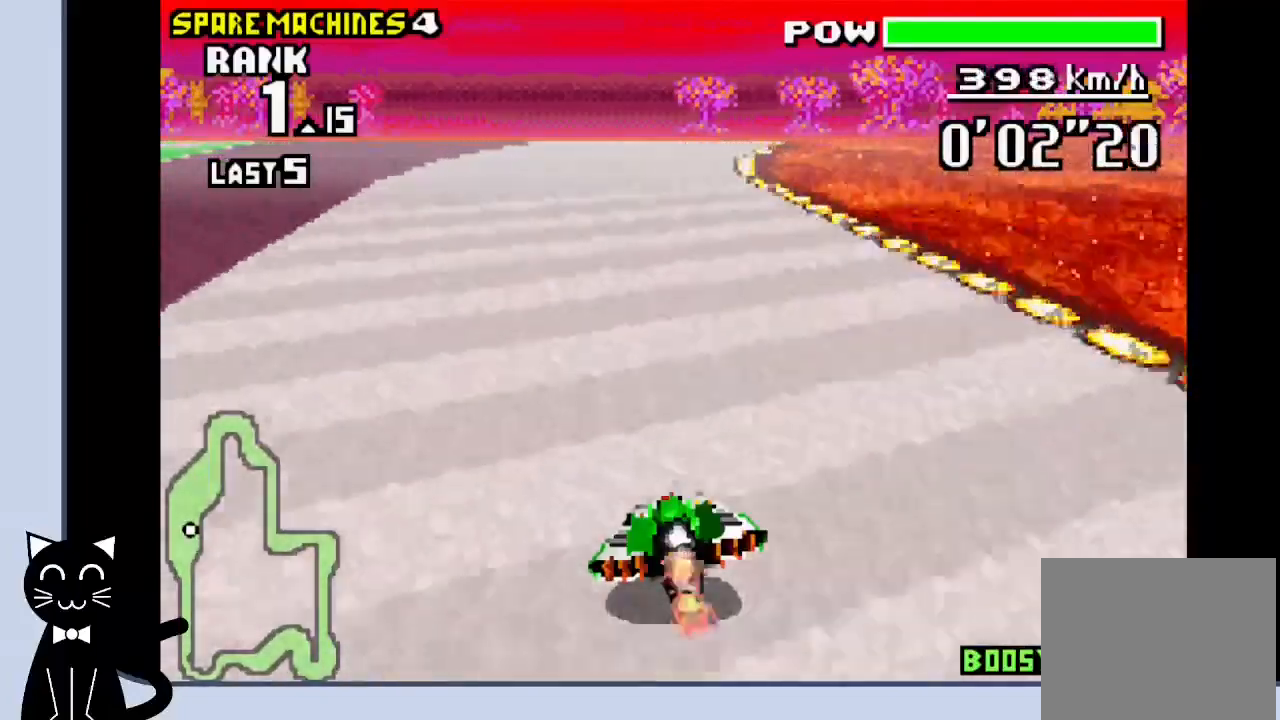
{"dt_ms": 500, "buttons": ["CROSS"], "events": [[33, "DPAD_RIGHT", "down"], [150, "DPAD_RIGHT", "up"]]}
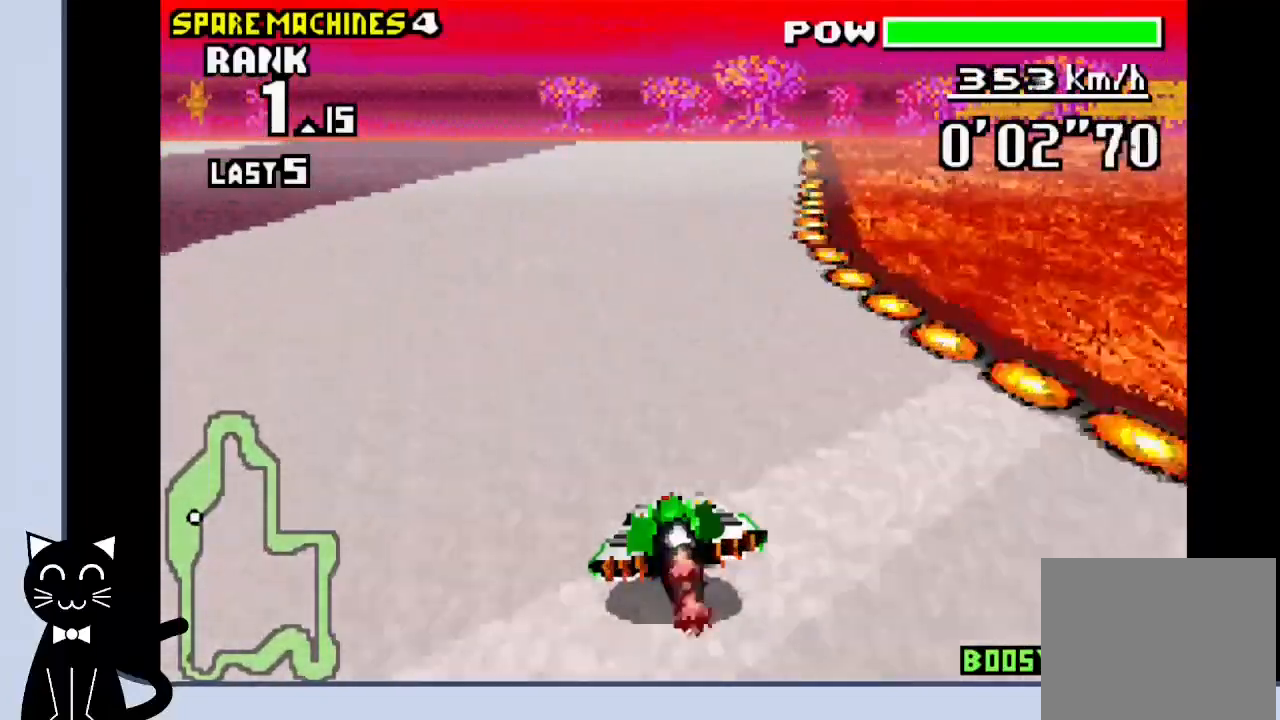
{"dt_ms": 500, "buttons": ["CROSS"], "events": [[300, "DPAD_LEFT", "down"], [450, "DPAD_LEFT", "up"]]}
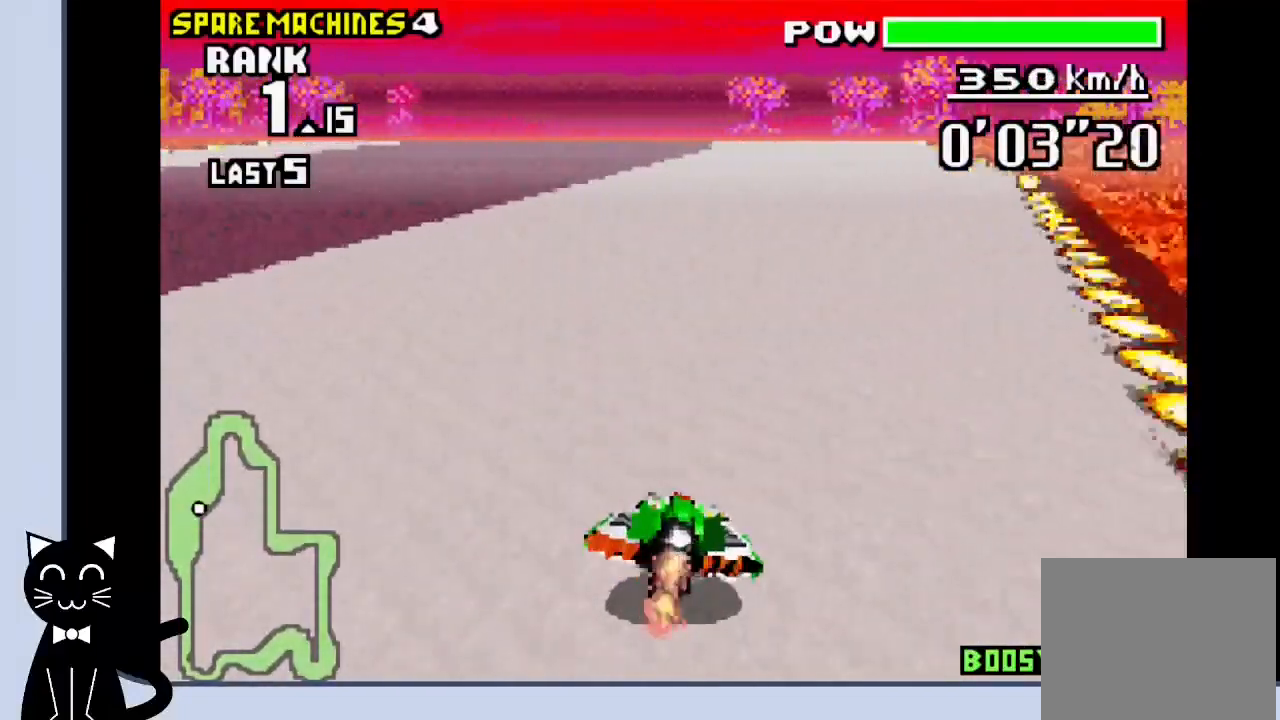
{"dt_ms": 500, "buttons": ["CROSS"], "events": []}
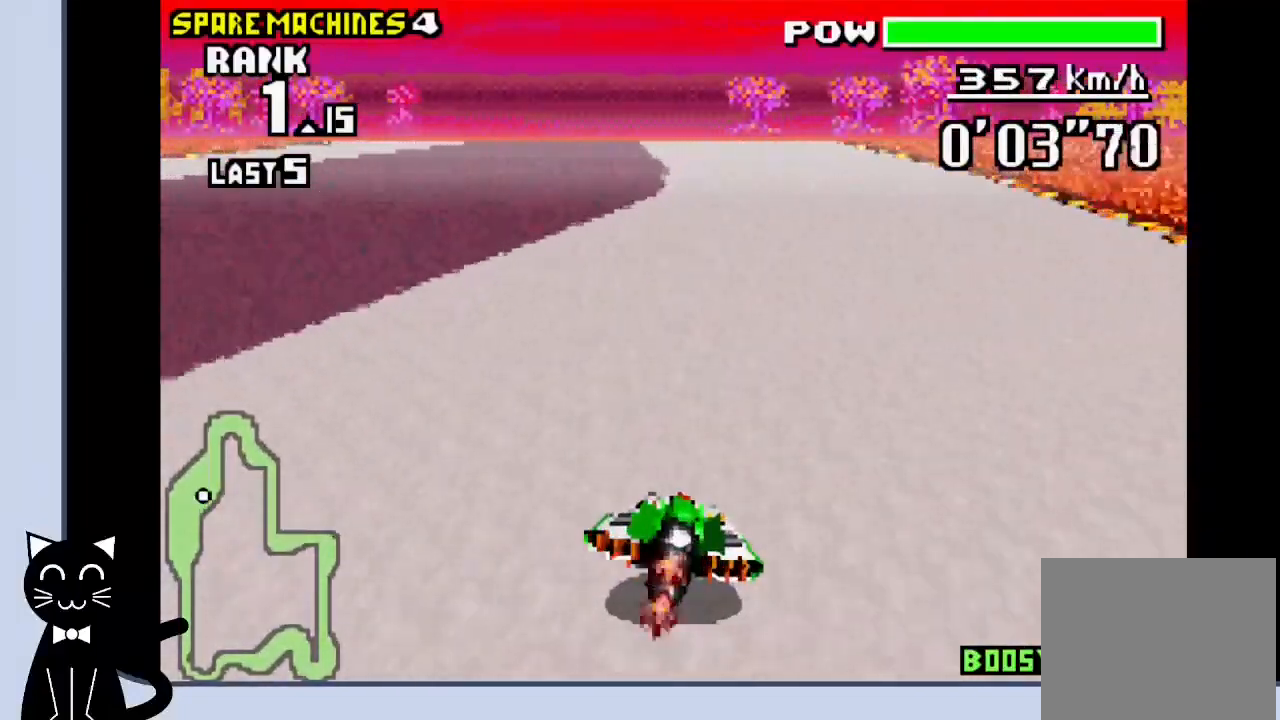
{"dt_ms": 500, "buttons": ["CROSS"], "events": []}
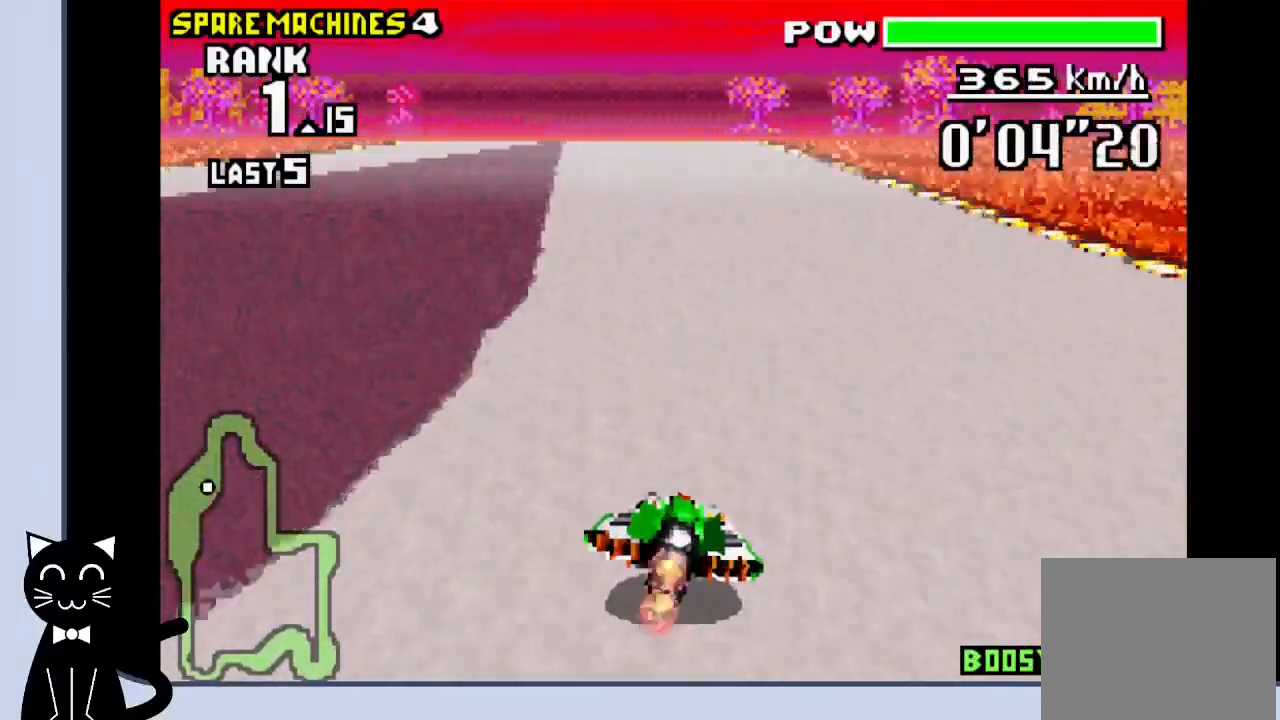
{"dt_ms": 500, "buttons": ["CROSS", "DPAD_RIGHT"], "events": [[500, "DPAD_RIGHT", "down"]]}
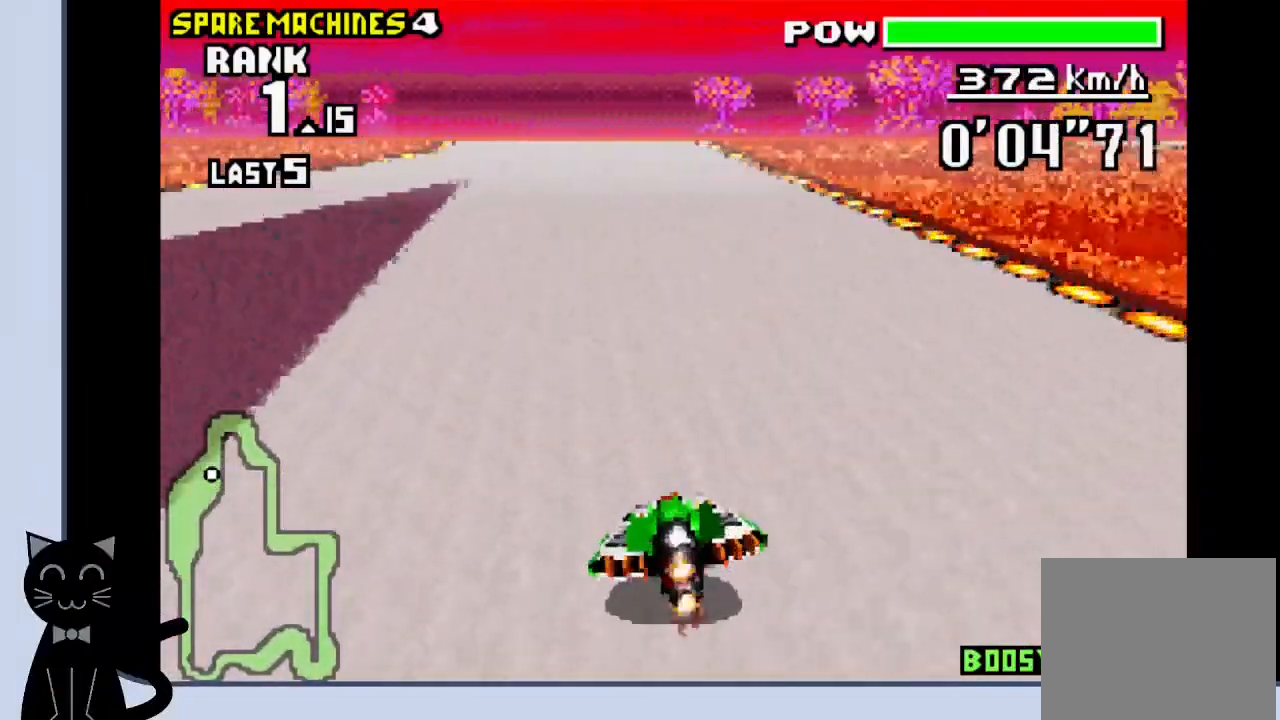
{"dt_ms": 500, "buttons": ["CROSS"], "events": [[100, "DPAD_RIGHT", "up"]]}
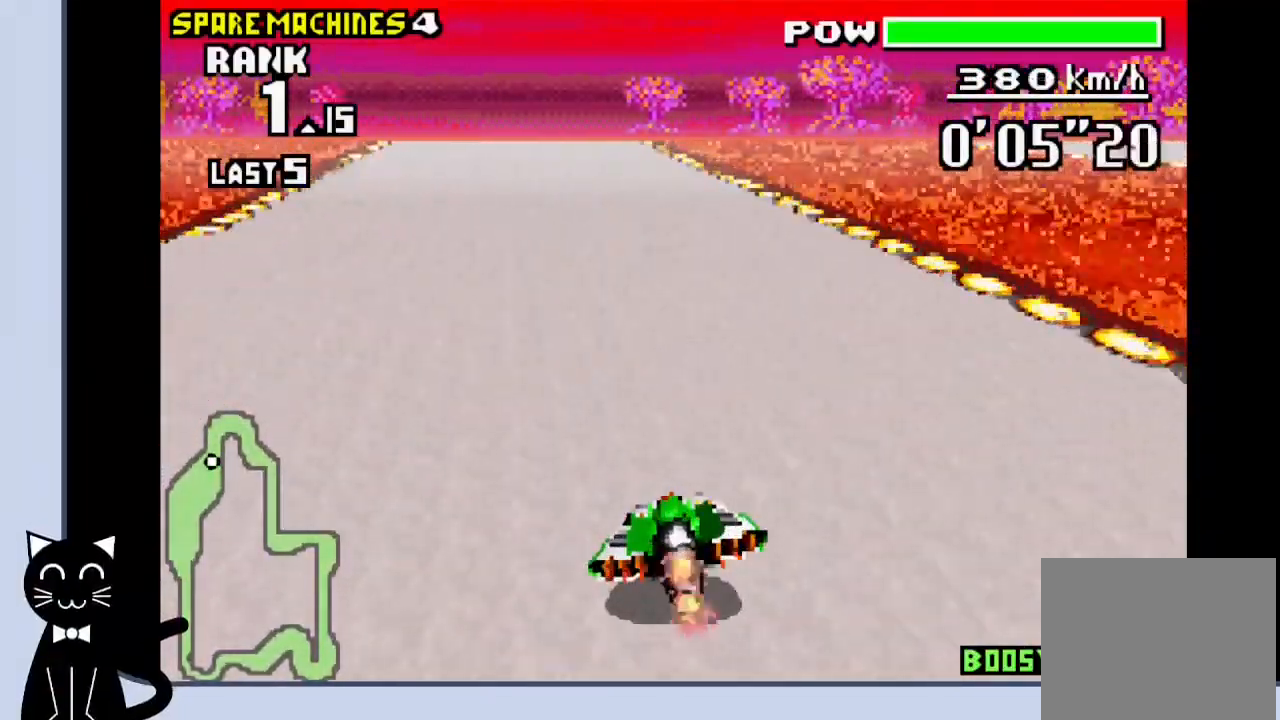
{"dt_ms": 500, "buttons": ["CROSS"], "events": []}
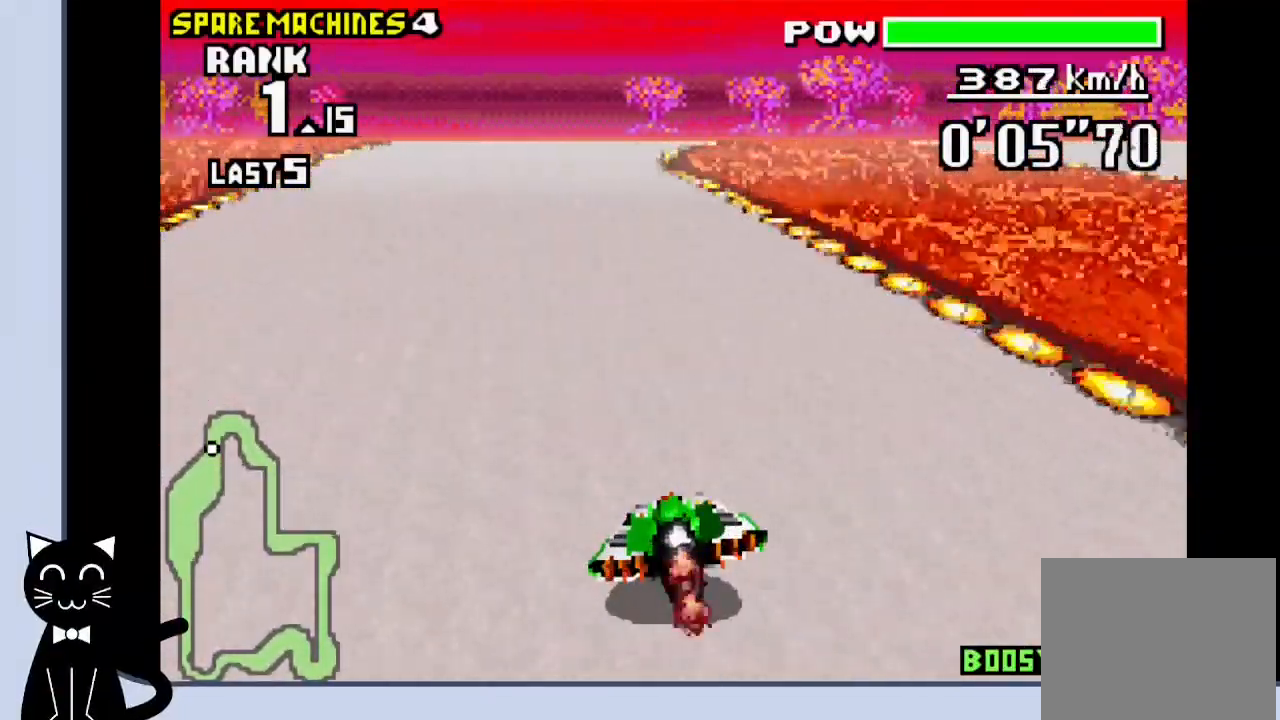
{"dt_ms": 500, "buttons": ["CROSS", "DPAD_RIGHT"], "events": [[283, "DPAD_RIGHT", "down"]]}
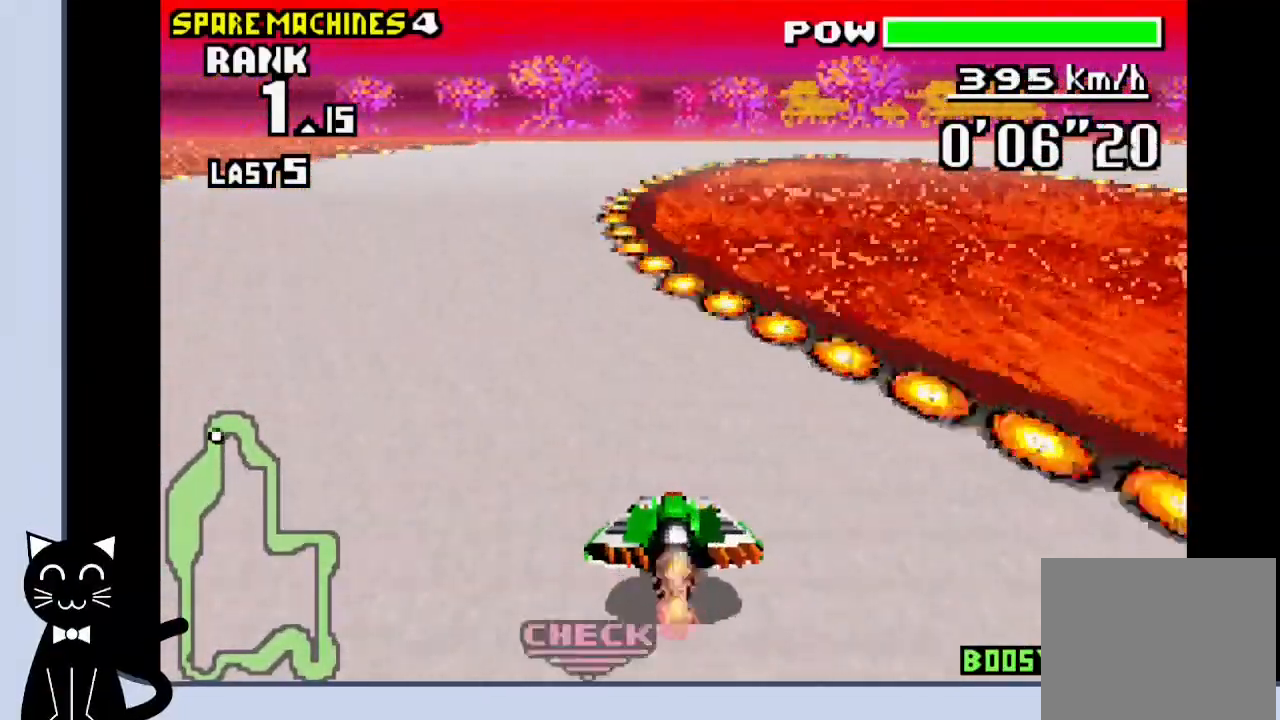
{"dt_ms": 500, "buttons": ["CROSS", "DPAD_RIGHT"], "events": [[350, "CROSS", "up"], [450, "CROSS", "down"]]}
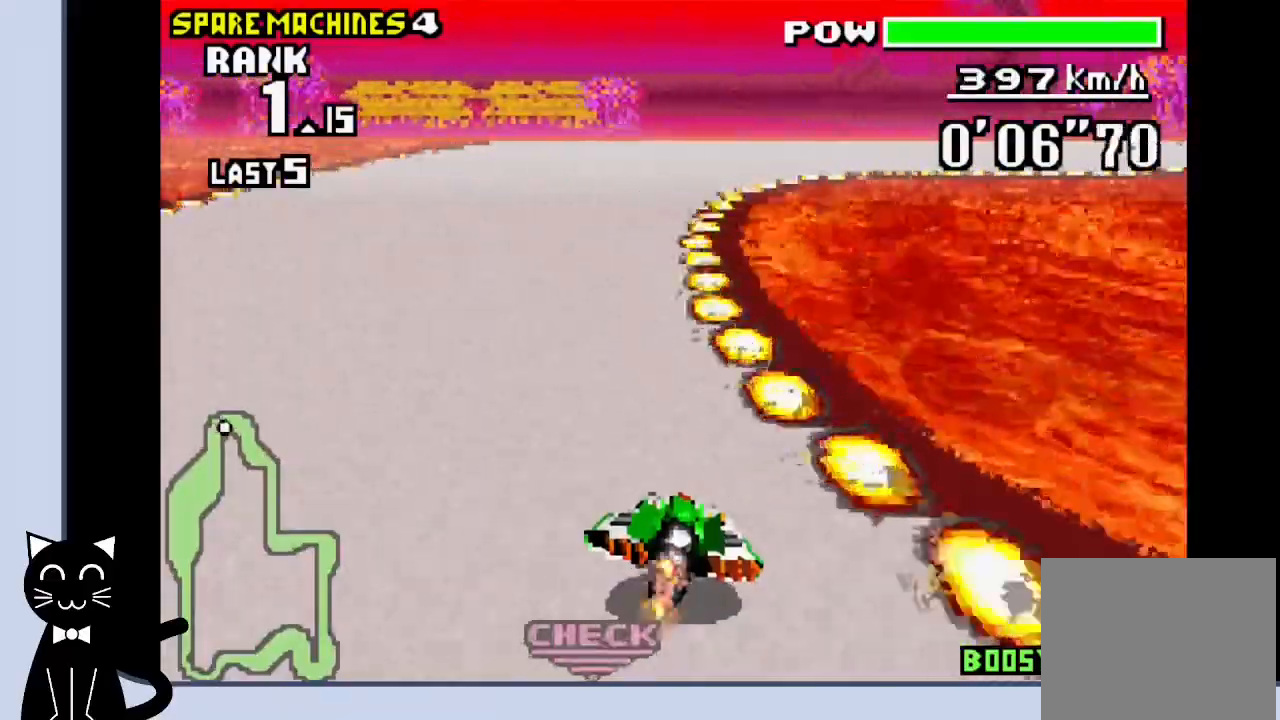
{"dt_ms": 500, "buttons": ["CROSS", "DPAD_RIGHT"], "events": [[50, "CROSS", "up"], [167, "CROSS", "down"], [217, "CROSS", "up"], [300, "CROSS", "down"], [367, "CROSS", "up"], [450, "CROSS", "down"]]}
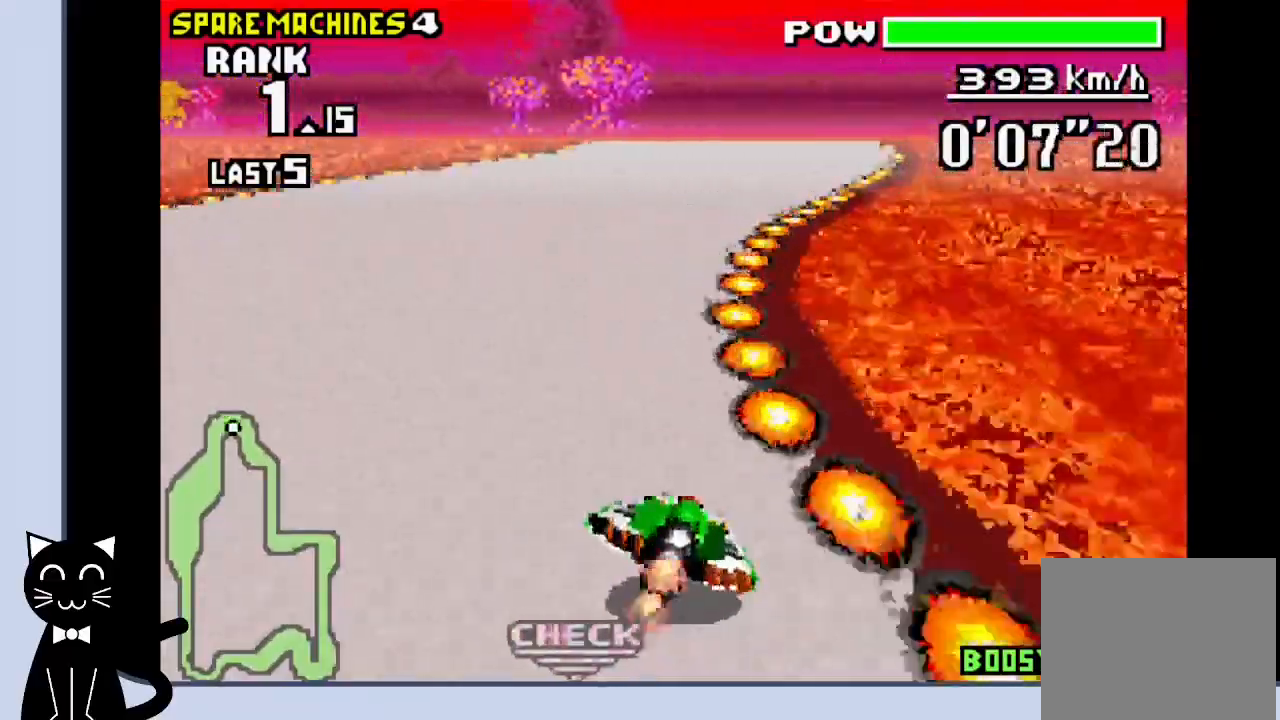
{"dt_ms": 500, "buttons": ["CROSS", "DPAD_RIGHT"], "events": []}
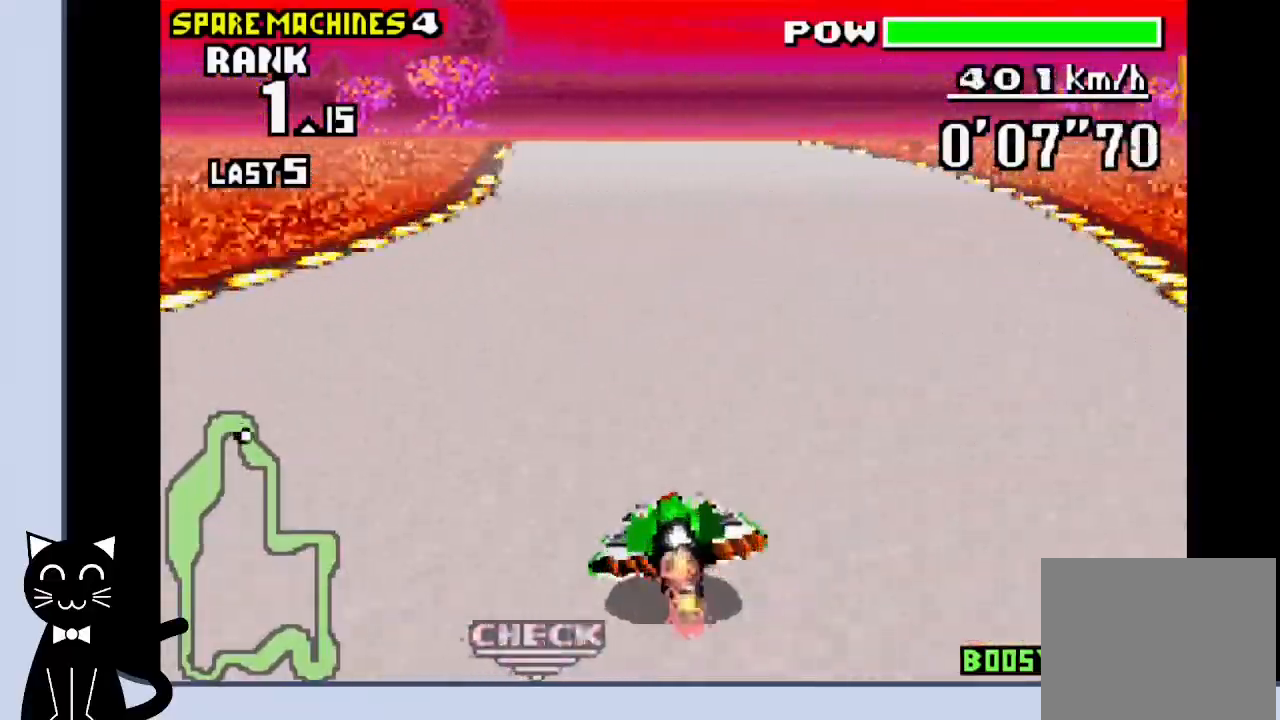
{"dt_ms": 500, "buttons": ["CROSS", "DPAD_RIGHT"], "events": []}
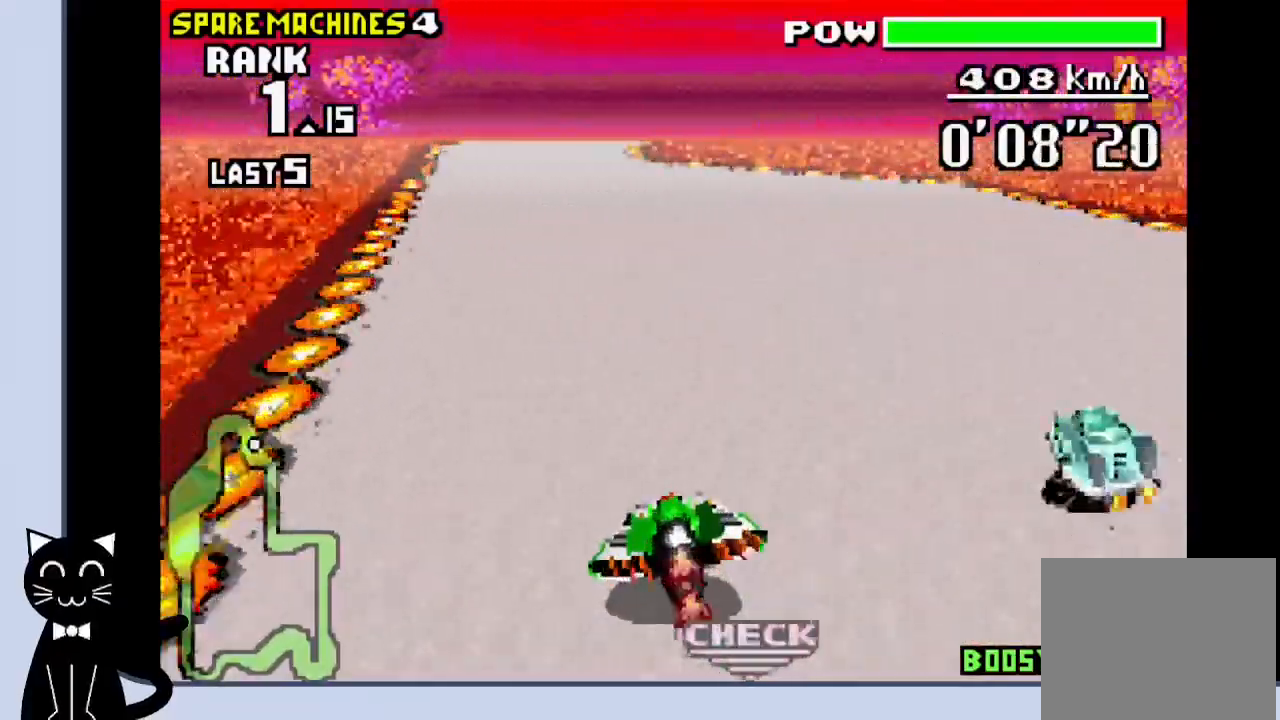
{"dt_ms": 500, "buttons": ["CROSS"], "events": [[50, "DPAD_RIGHT", "up"]]}
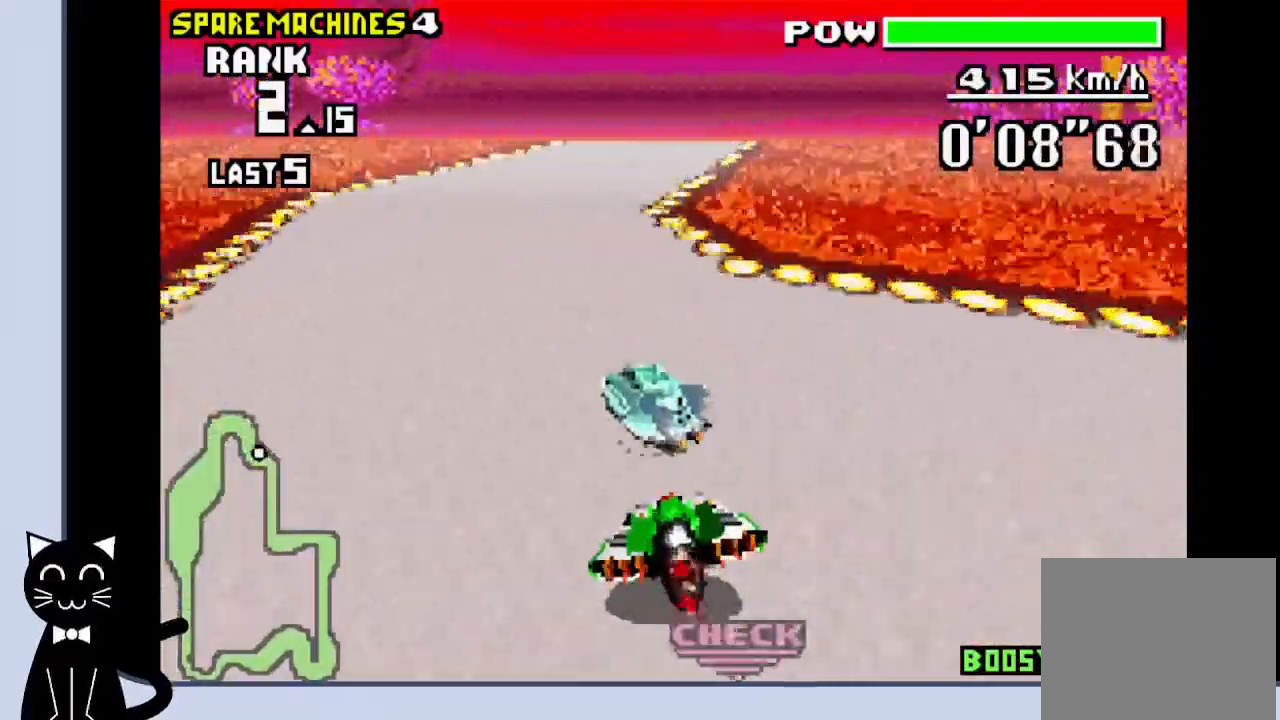
{"dt_ms": 500, "buttons": ["CROSS", "DPAD_RIGHT"], "events": [[500, "DPAD_RIGHT", "down"]]}
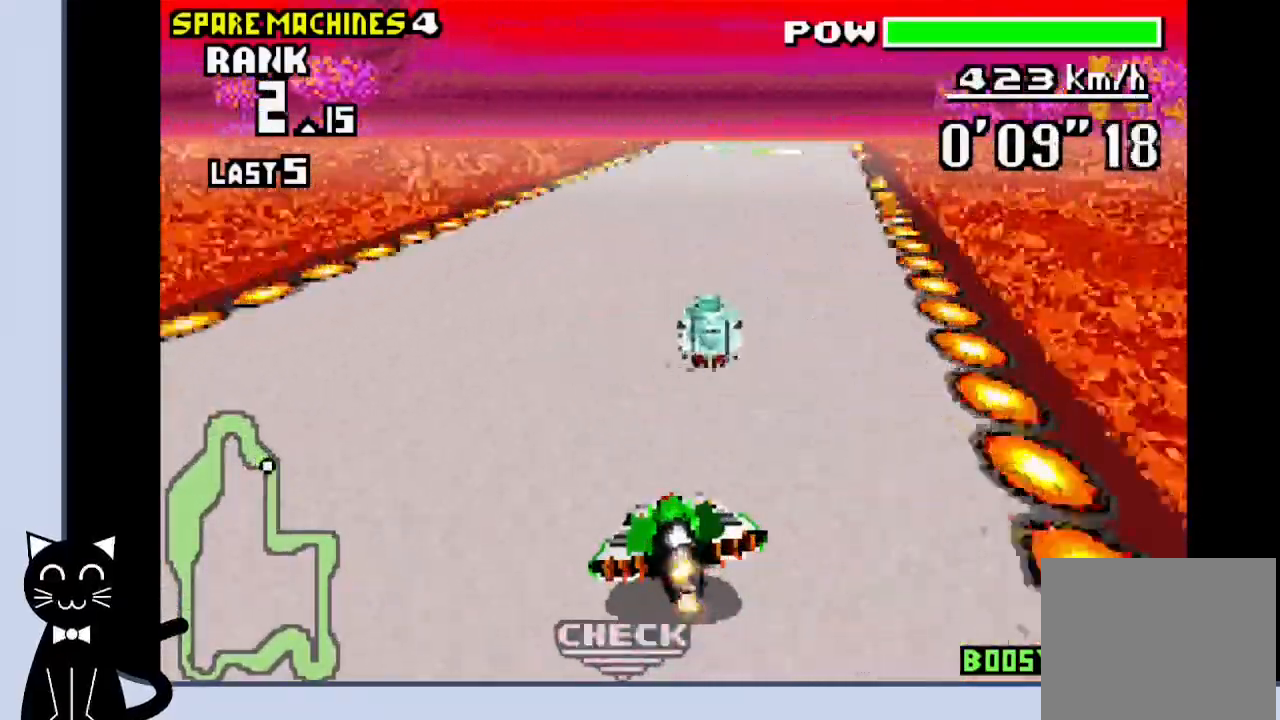
{"dt_ms": 500, "buttons": ["CROSS"], "events": [[17, "CROSS", "up"], [100, "CROSS", "down"], [150, "DPAD_RIGHT", "up"]]}
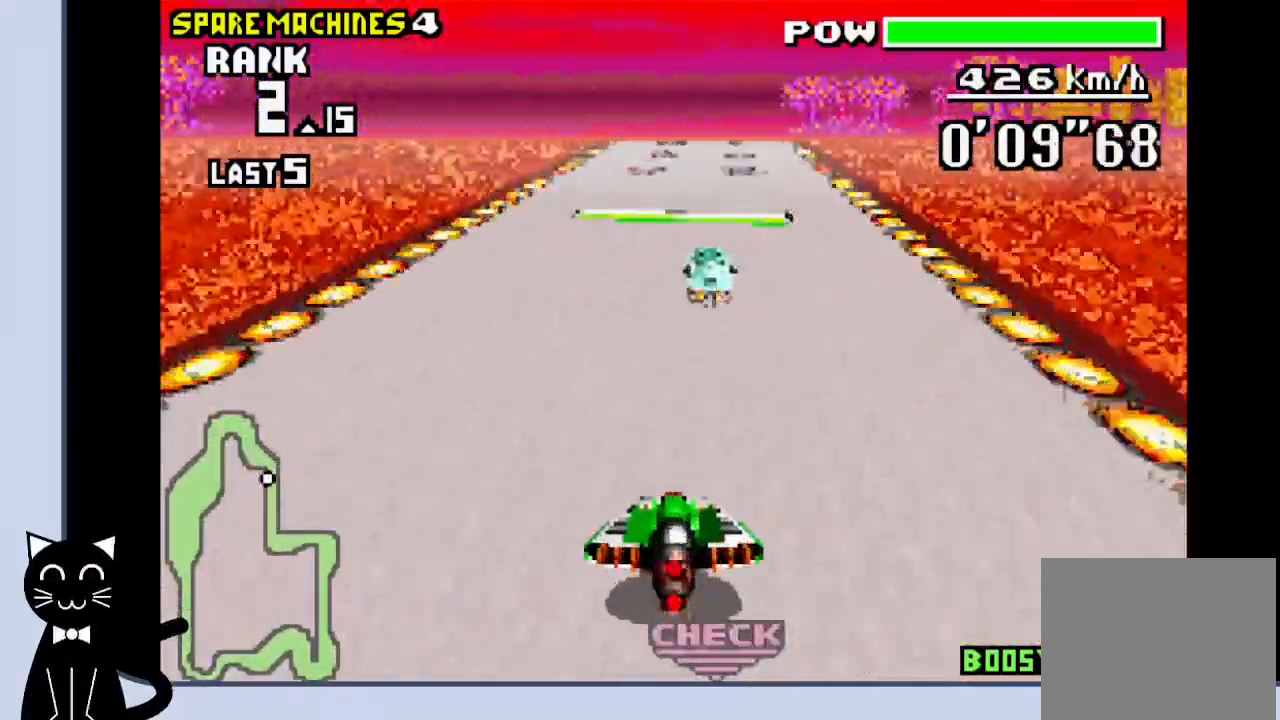
{"dt_ms": 500, "buttons": ["CROSS", "DPAD_DOWN"], "events": [[183, "DPAD_DOWN", "down"]]}
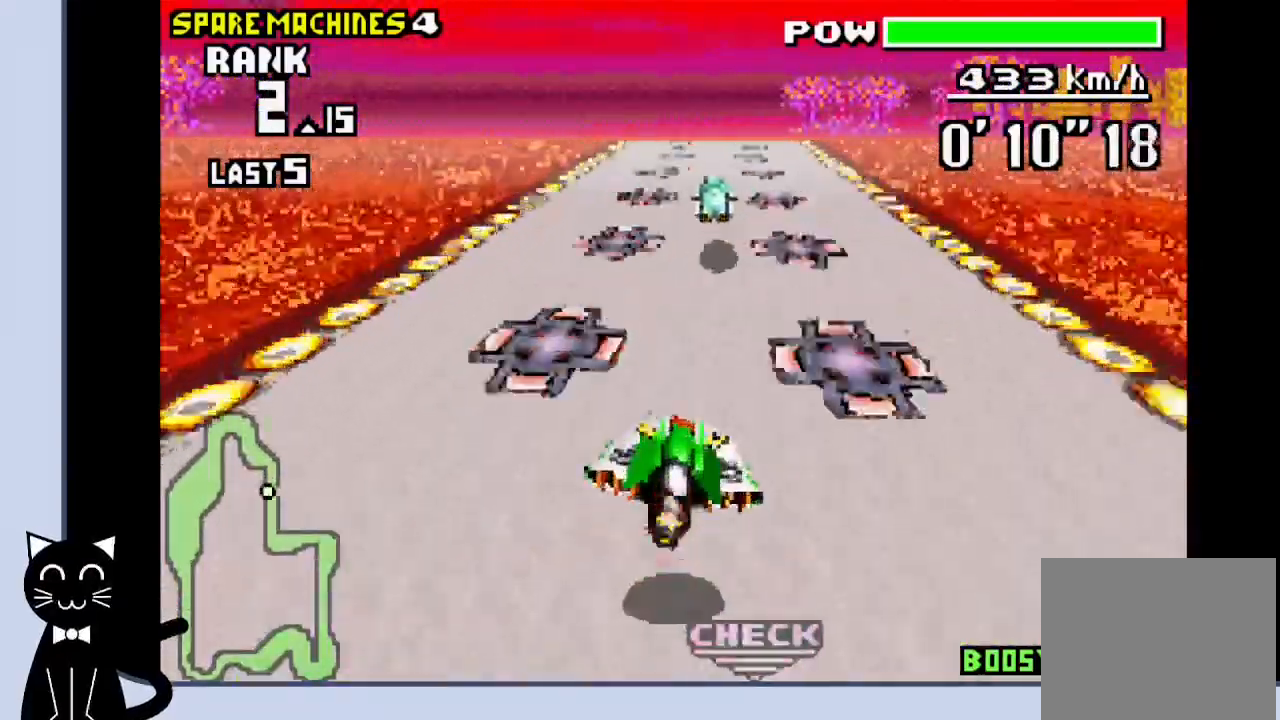
{"dt_ms": 500, "buttons": ["CROSS", "DPAD_DOWN"], "events": []}
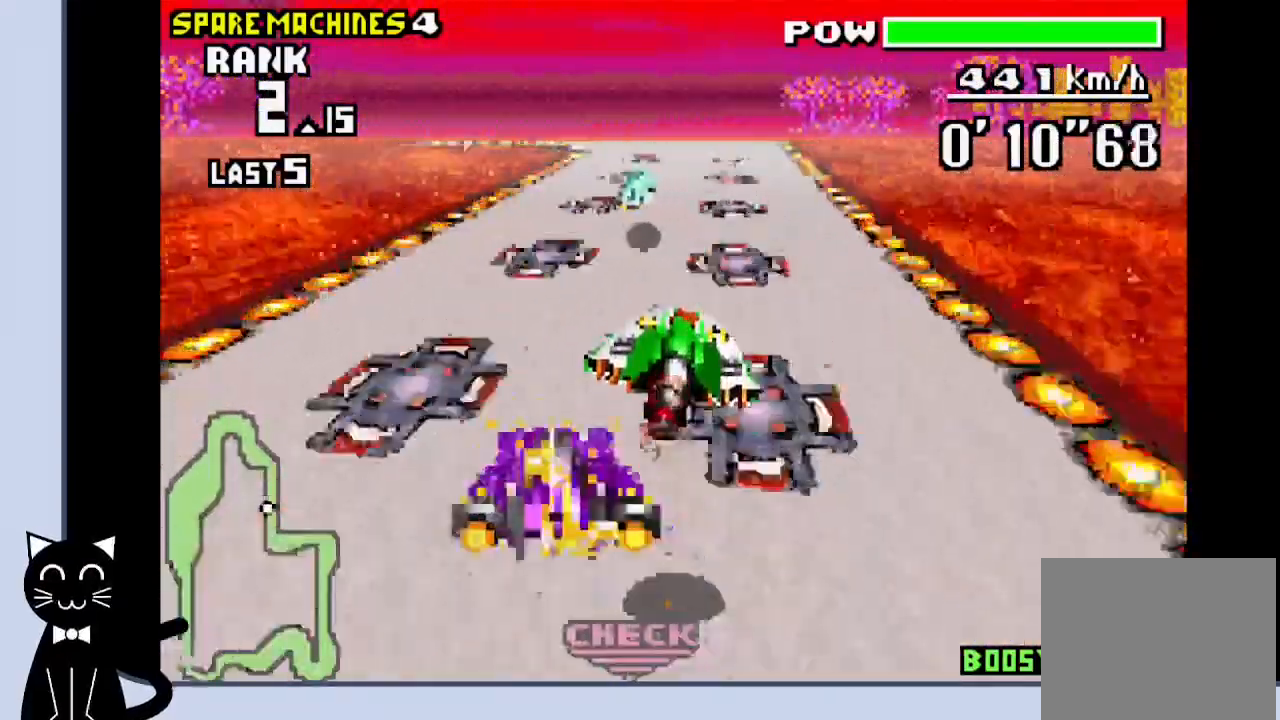
{"dt_ms": 500, "buttons": ["CROSS", "DPAD_DOWN", "DPAD_LEFT"], "events": [[450, "DPAD_LEFT", "down"]]}
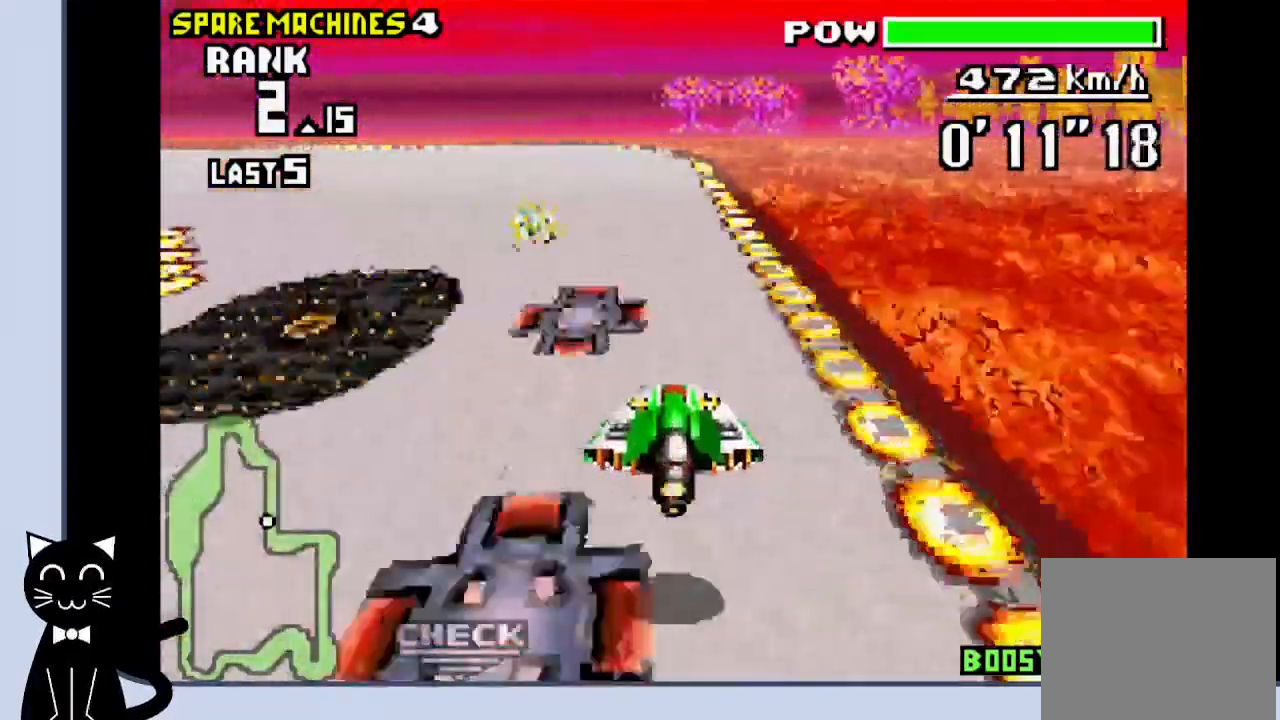
{"dt_ms": 500, "buttons": ["DPAD_DOWN", "DPAD_LEFT"], "events": [[117, "CROSS", "up"], [217, "CROSS", "down"], [333, "CROSS", "up"], [400, "CROSS", "down"], [500, "CROSS", "up"]]}
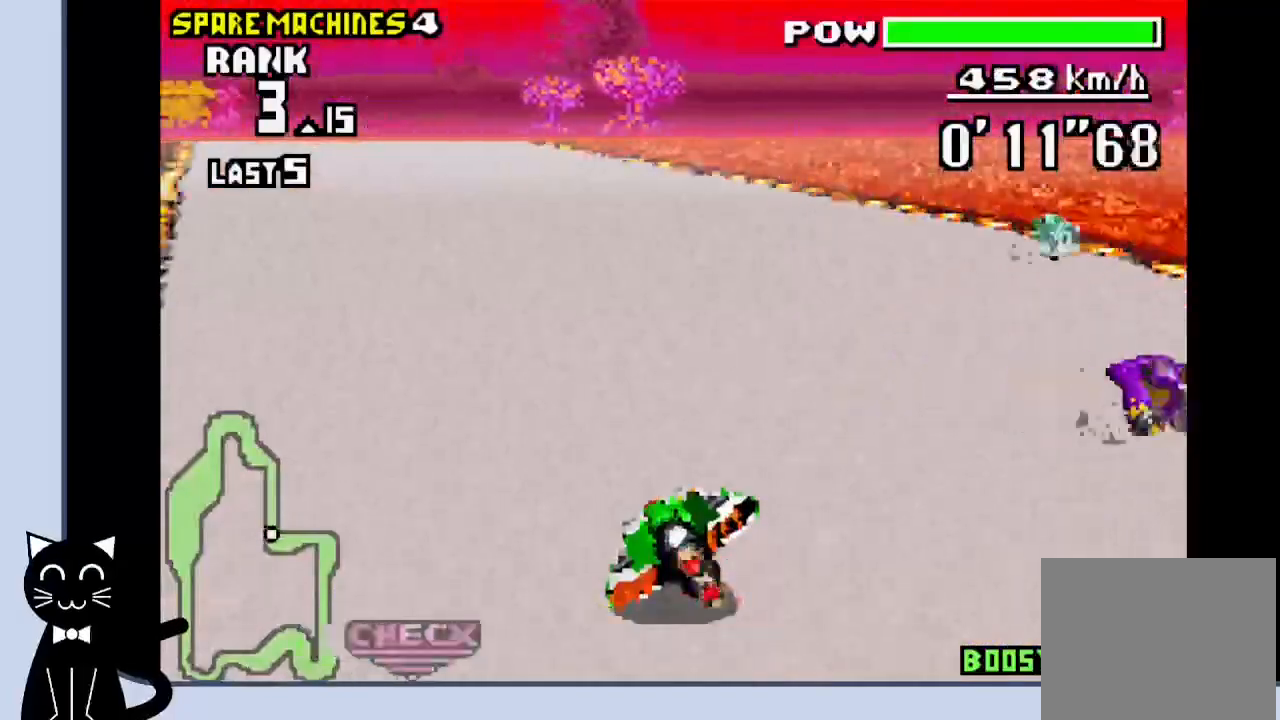
{"dt_ms": 1000, "buttons": ["CROSS", "DPAD_DOWN", "DPAD_RIGHT"]}